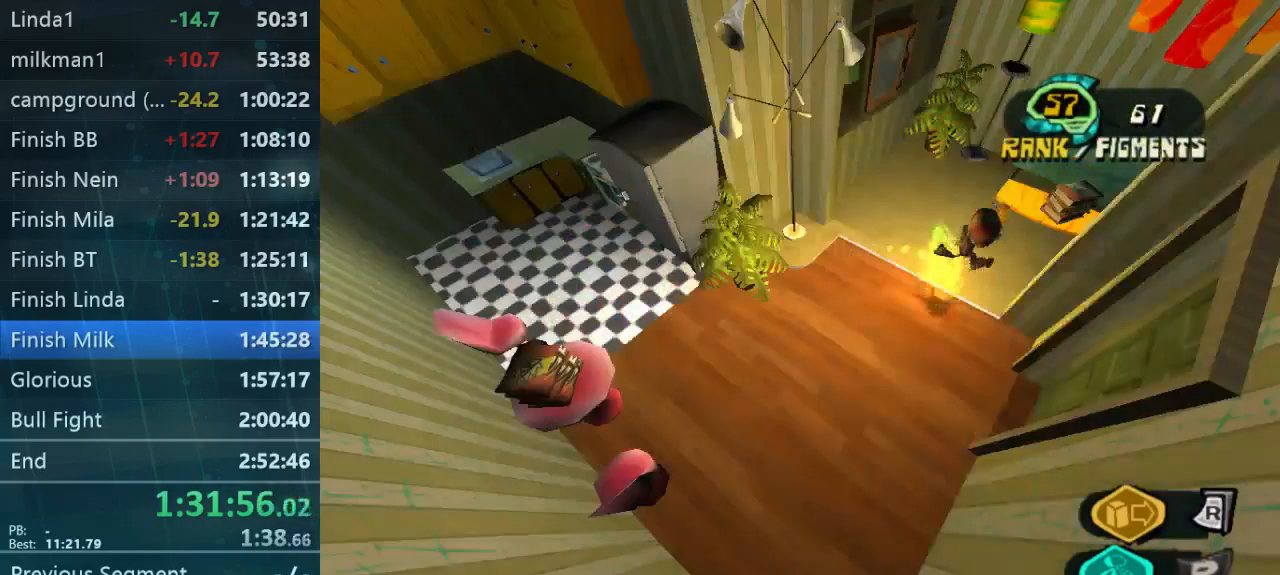
Gameplay with a controller (Xbox layout); each line is a JSON object with the inputs held at the frame after it (dt_ms = milliseconds from this image to that frame). "button_events" lists button changes between this image and that frame as [ms after this image, input, new state], when the widget could be followed in between (sticks are given only as held states). Not read: DPAD_LEFT DPAD_RIGHT DPAD_UP L3 R3.
{"dt_ms": 500, "buttons": [], "left_stick": "up-right", "right_stick": "center", "button_events": [[100, "DPAD_DOWN", "down"], [334, "DPAD_DOWN", "up"]]}
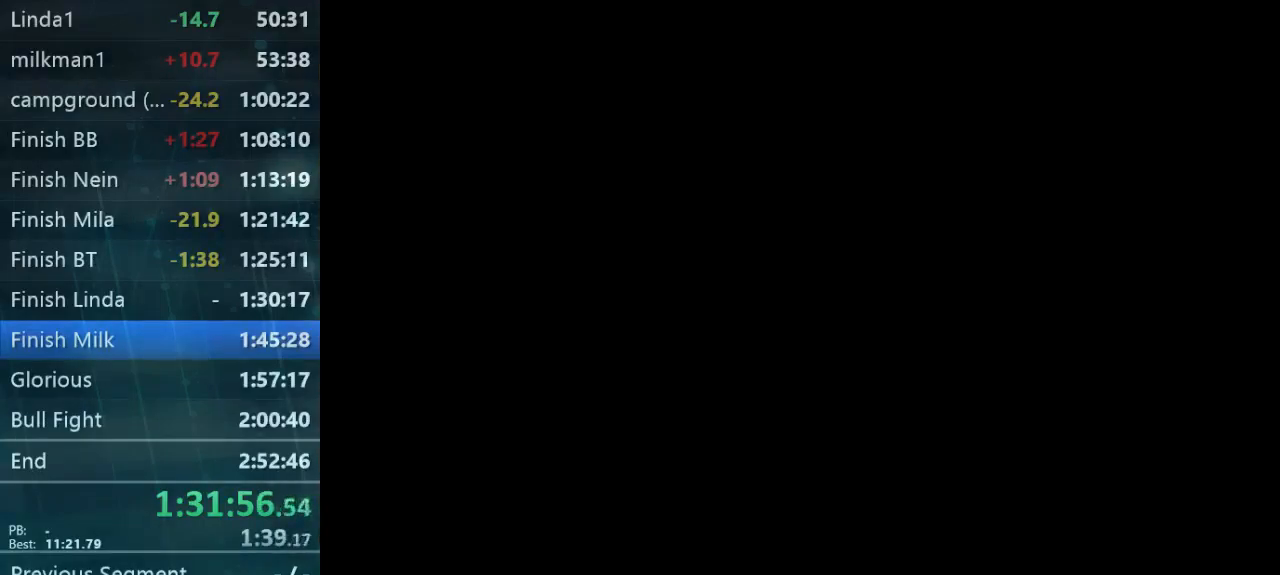
{"dt_ms": 500, "buttons": [], "left_stick": "right", "right_stick": "center", "button_events": []}
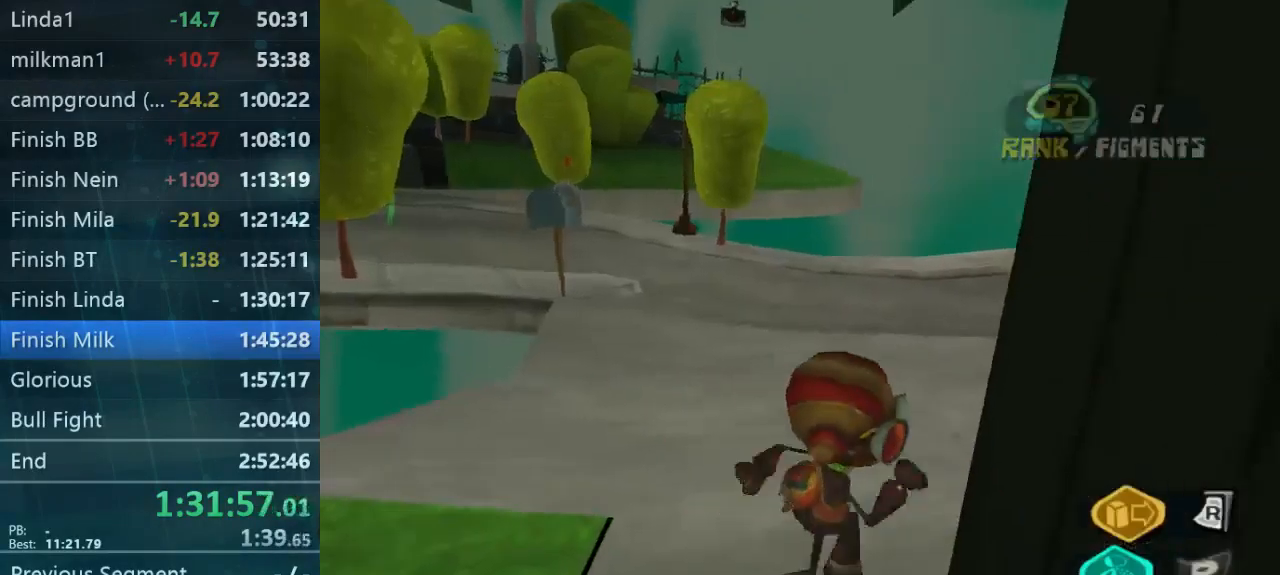
{"dt_ms": 500, "buttons": [], "left_stick": "up-left", "right_stick": "left", "button_events": [[167, "L1", "down"], [367, "L1", "up"]]}
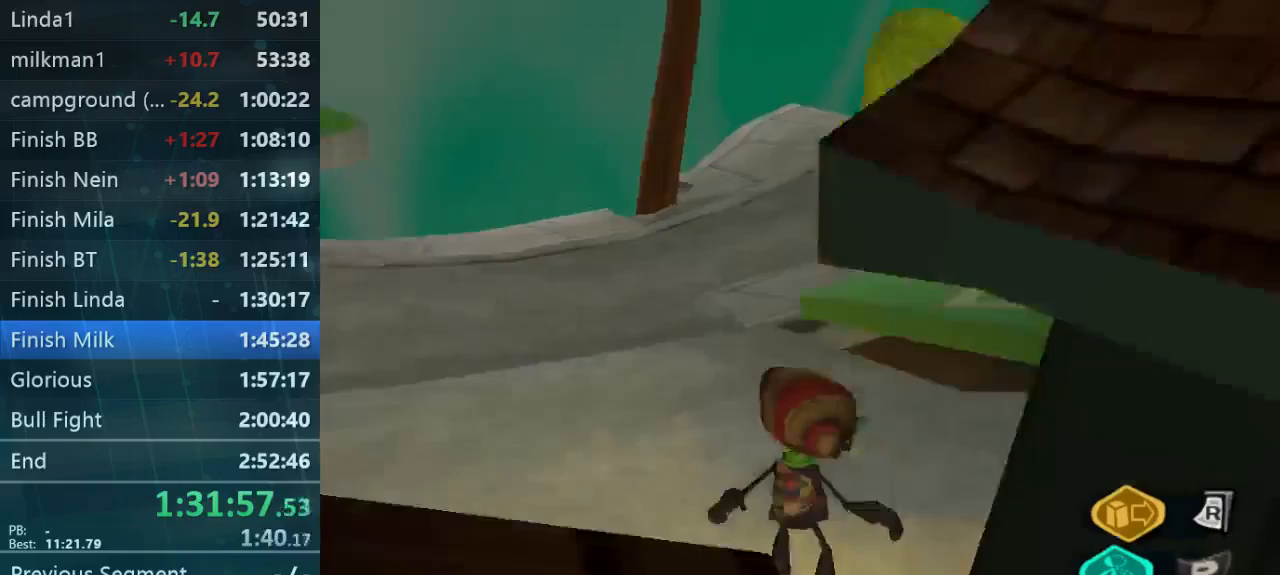
{"dt_ms": 500, "buttons": [], "left_stick": "up", "right_stick": "left", "button_events": []}
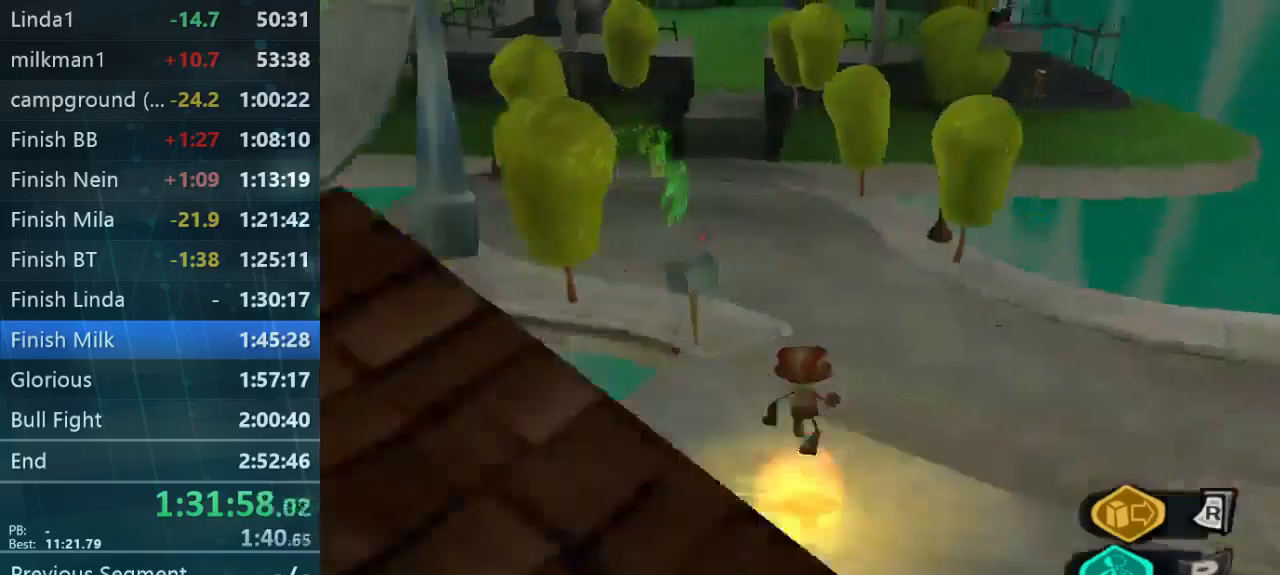
{"dt_ms": 1000, "buttons": [], "left_stick": "up-left", "right_stick": "center", "button_events": []}
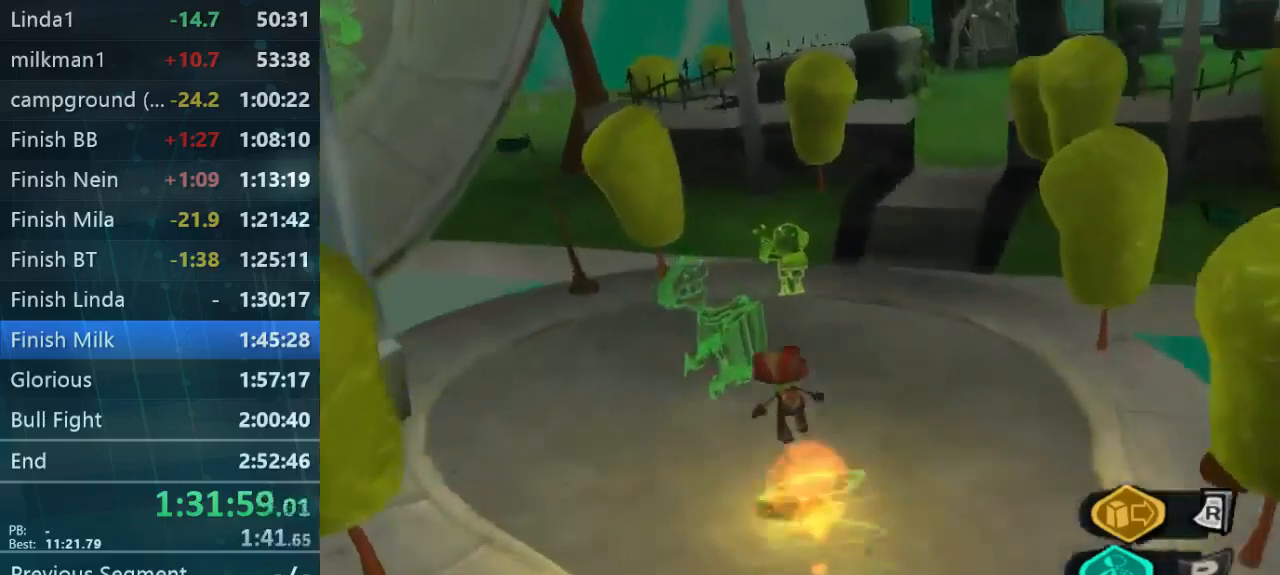
{"dt_ms": 500, "buttons": [], "left_stick": "up-right", "right_stick": "left", "button_events": []}
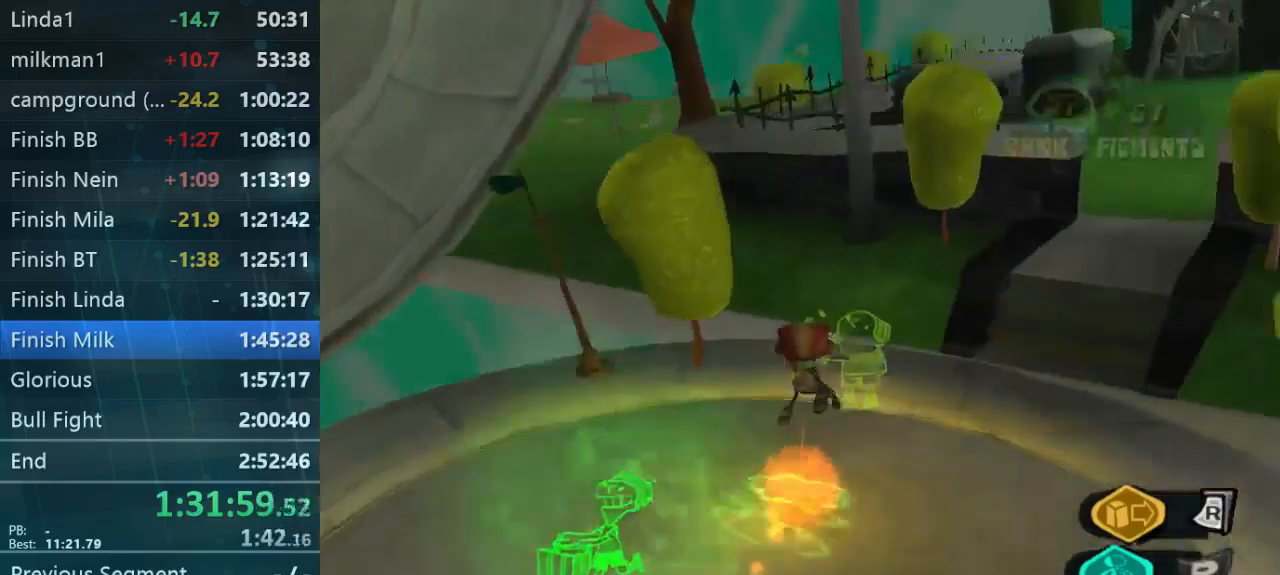
{"dt_ms": 500, "buttons": [], "left_stick": "left", "right_stick": "left", "button_events": []}
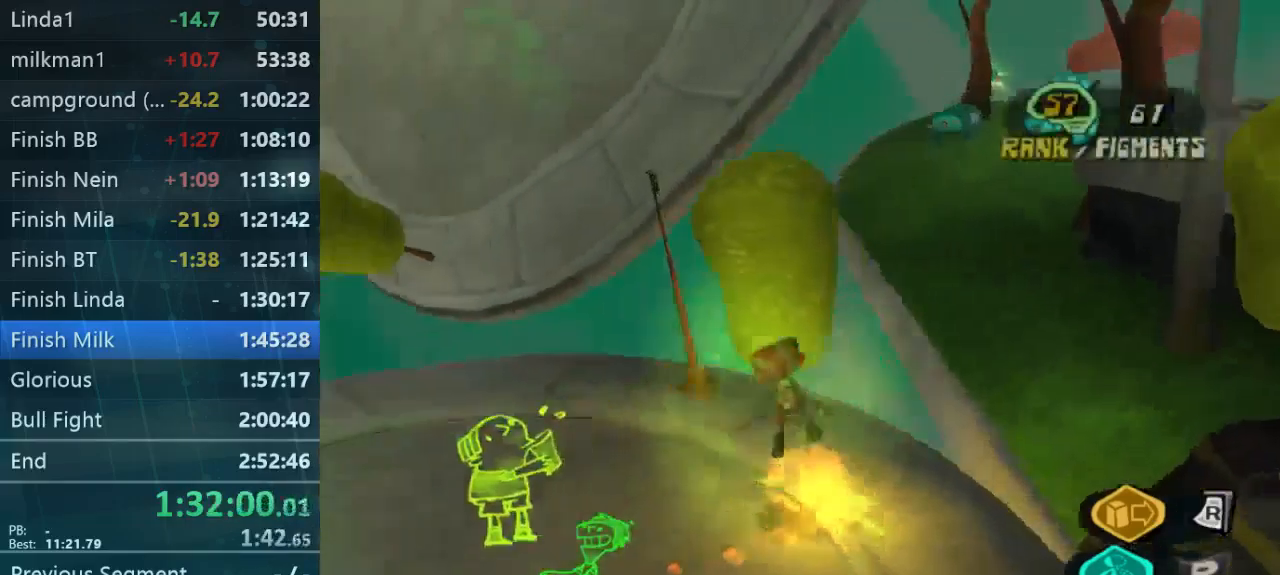
{"dt_ms": 500, "buttons": [], "left_stick": "up-right", "right_stick": "center", "button_events": []}
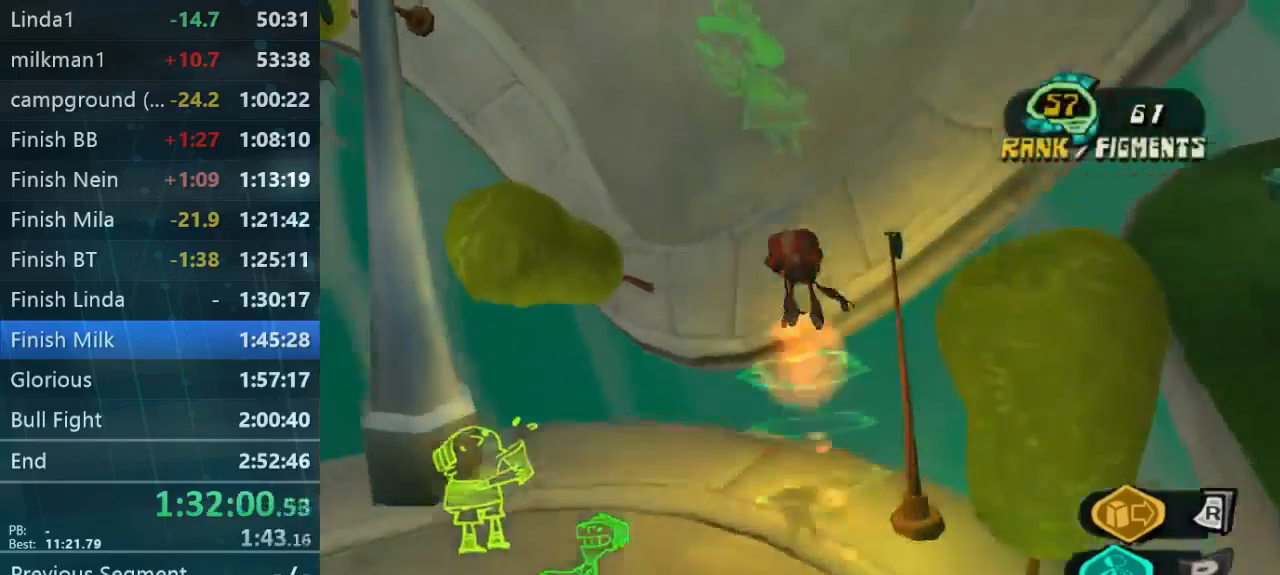
{"dt_ms": 500, "buttons": [], "left_stick": "up", "right_stick": "center", "button_events": [[233, "L1", "down"], [367, "L1", "up"]]}
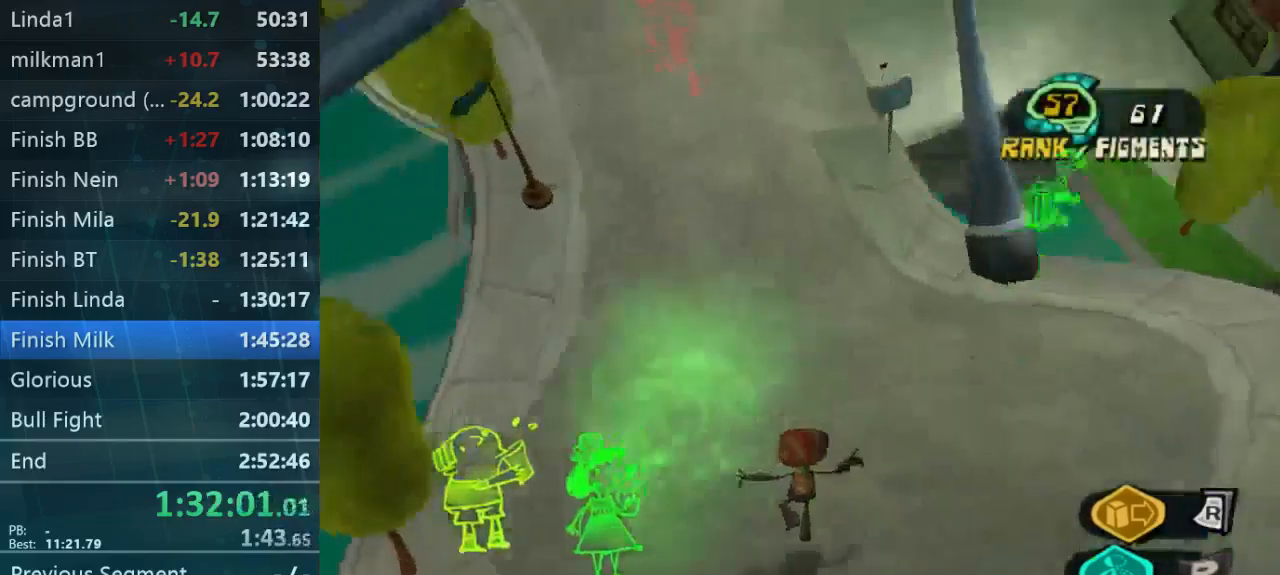
{"dt_ms": 500, "buttons": [], "left_stick": "up", "right_stick": "up-left", "button_events": [[200, "L1", "down"], [367, "L1", "up"]]}
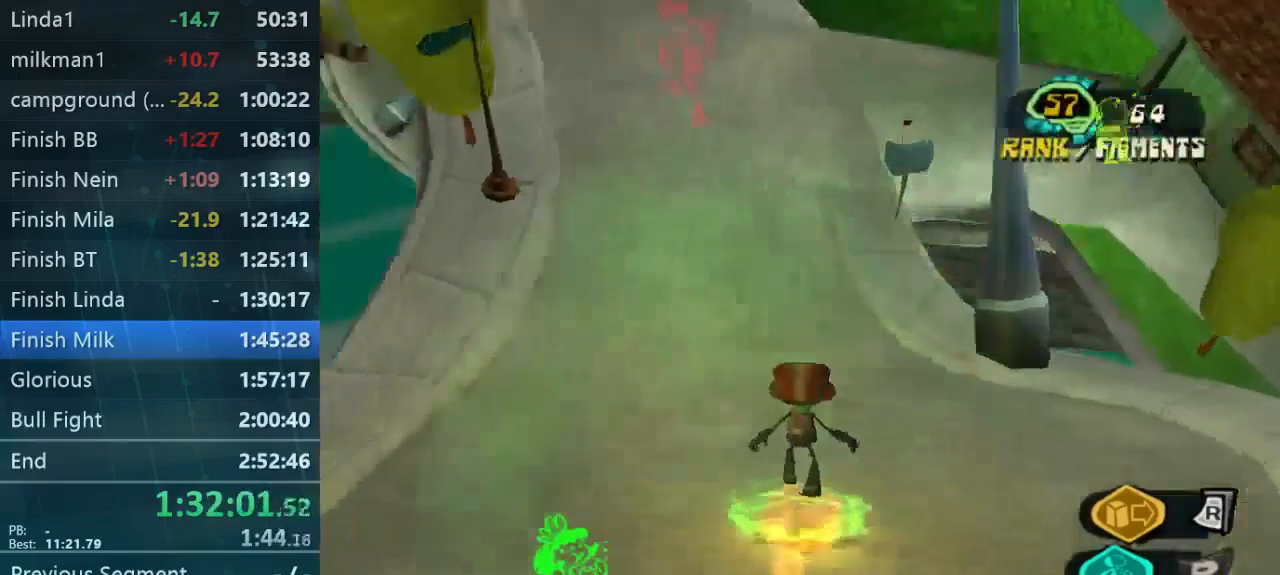
{"dt_ms": 500, "buttons": [], "left_stick": "up", "right_stick": "center", "button_events": []}